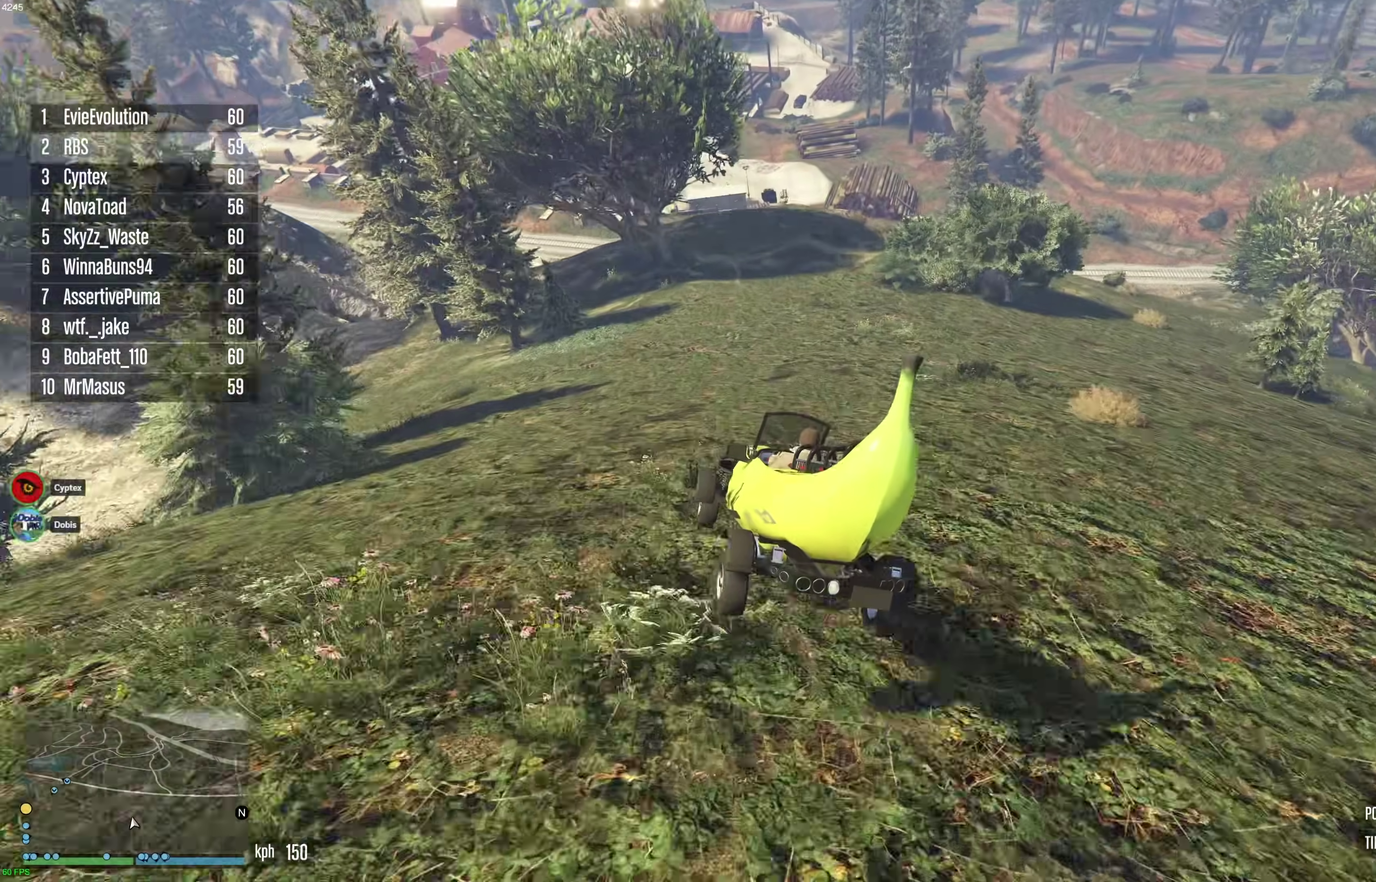
Gameplay with a controller (Xbox layout); each line is a JSON object with the inputs held at the frame after it (dt_ms = milliseconds from this image to that frame). "events" lists button and stick changes between this image and that frame as [ms after this image, input, new state], when the widget could be followed in between. This document gives stick clicks only as held states, not as events.
{"dt_ms": 900, "buttons": ["L2"], "left_stick": "up-left", "right_stick": "center"}
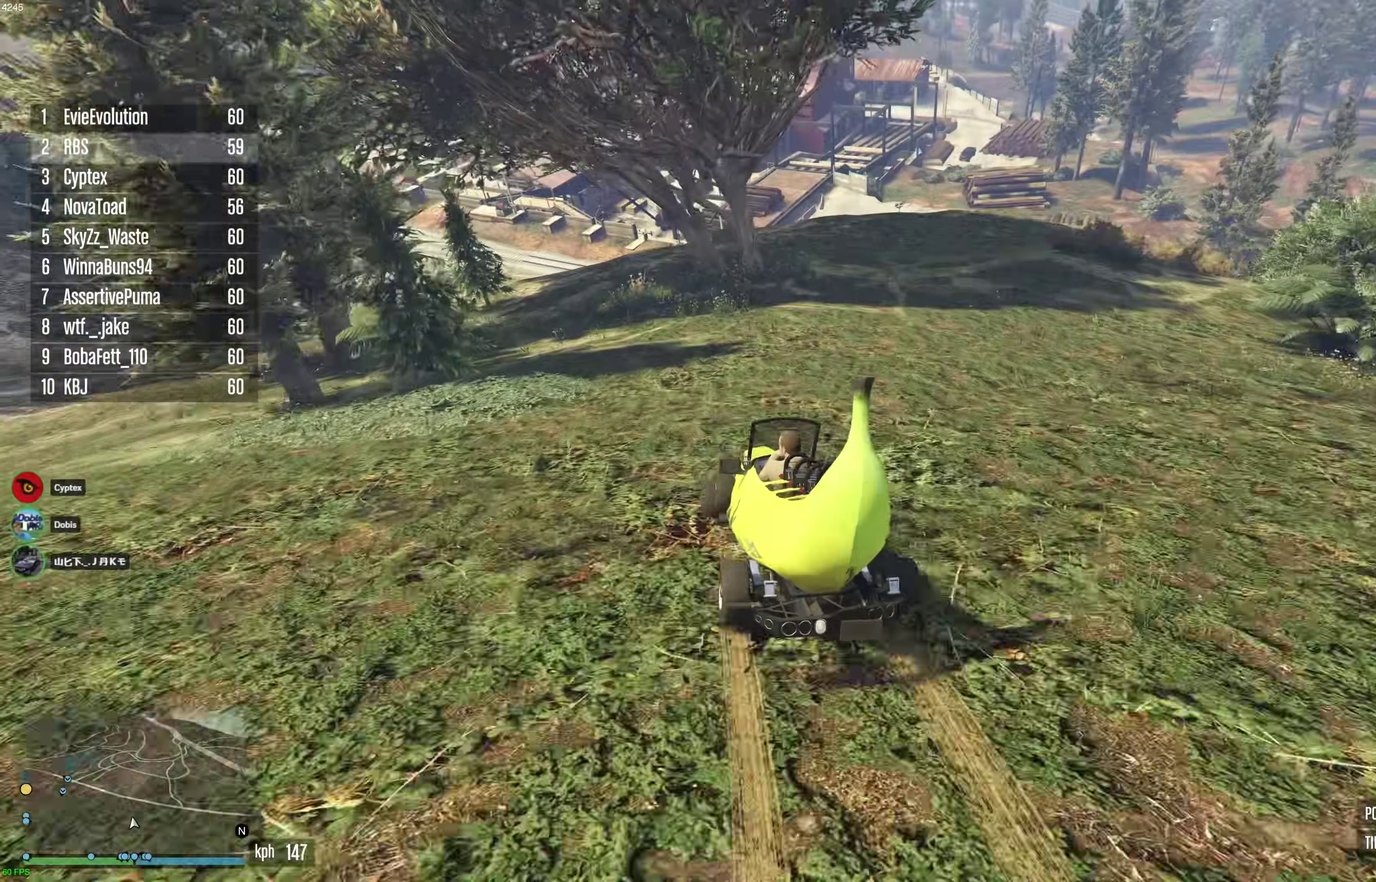
{"dt_ms": 300, "buttons": [], "left_stick": "up-left", "right_stick": "center"}
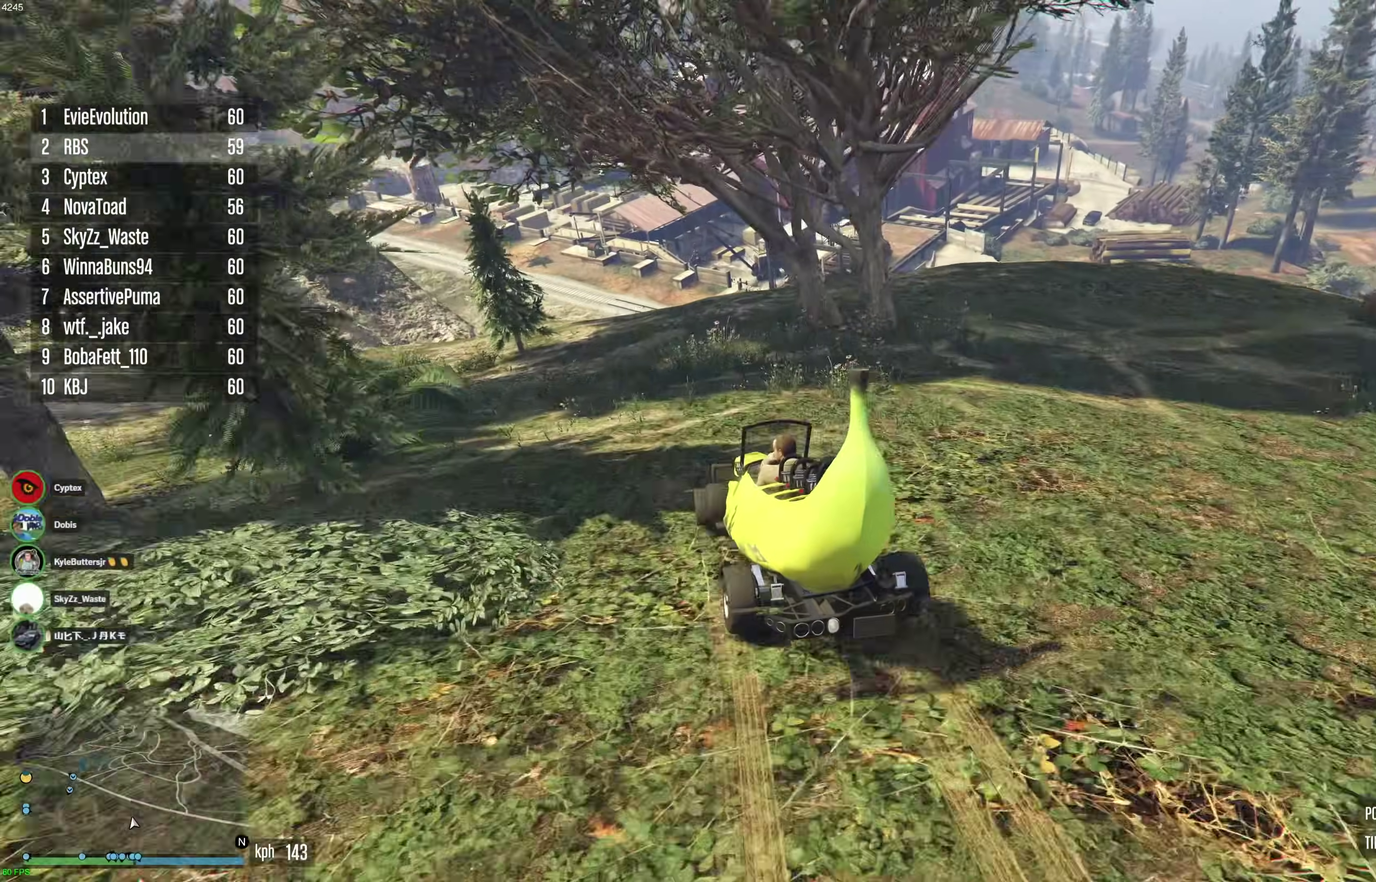
{"dt_ms": 600, "buttons": [], "left_stick": "center", "right_stick": "center", "events": [[67, "left_stick", "center"], [150, "left_stick", "left"], [200, "L2", "down"], [217, "left_stick", "center"], [283, "L2", "up"]]}
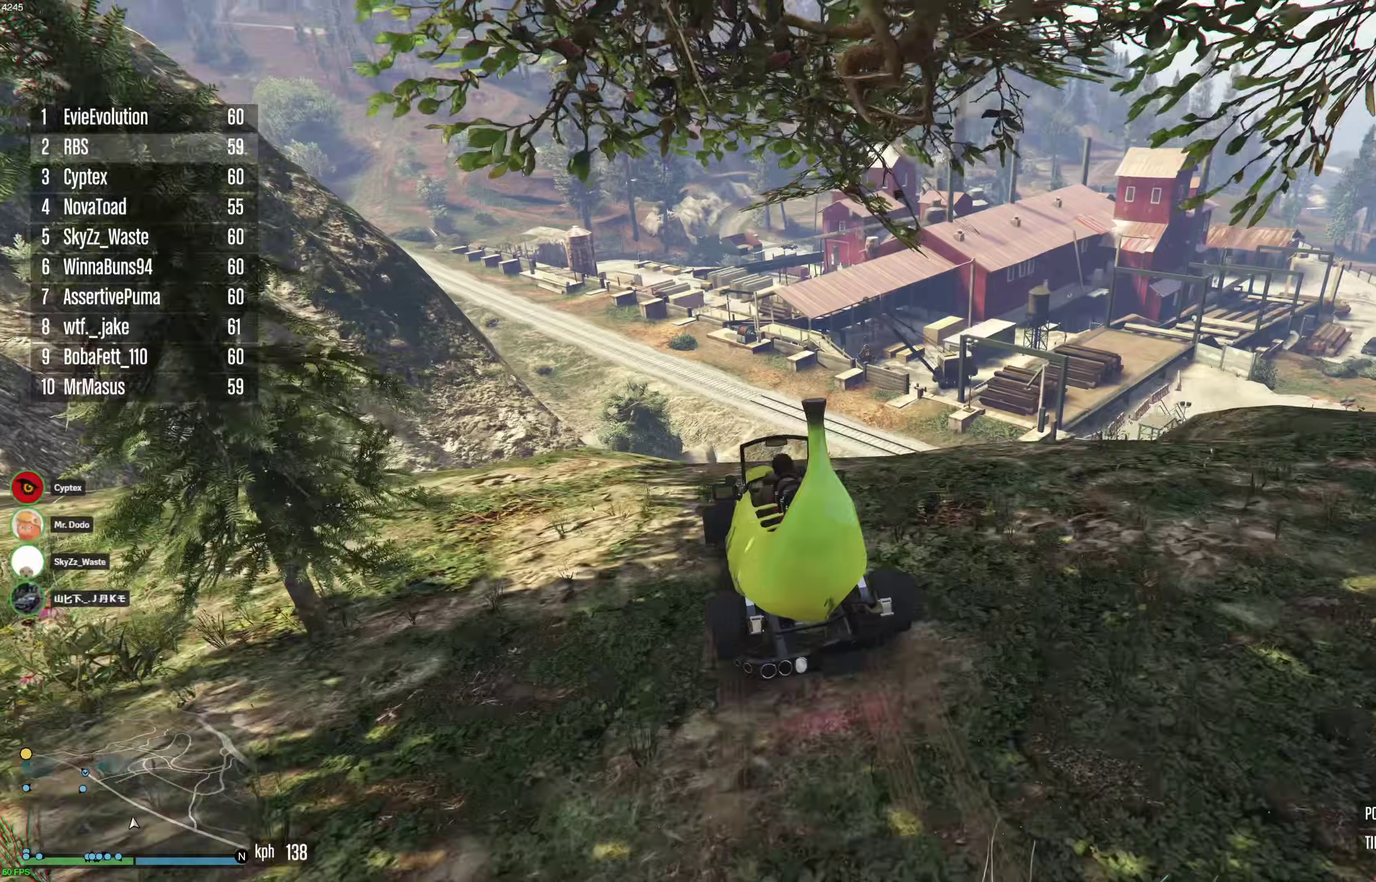
{"dt_ms": 400, "buttons": ["A"], "left_stick": "down-left", "right_stick": "center", "events": [[33, "left_stick", "left"], [167, "left_stick", "down-left"], [250, "A", "down"]]}
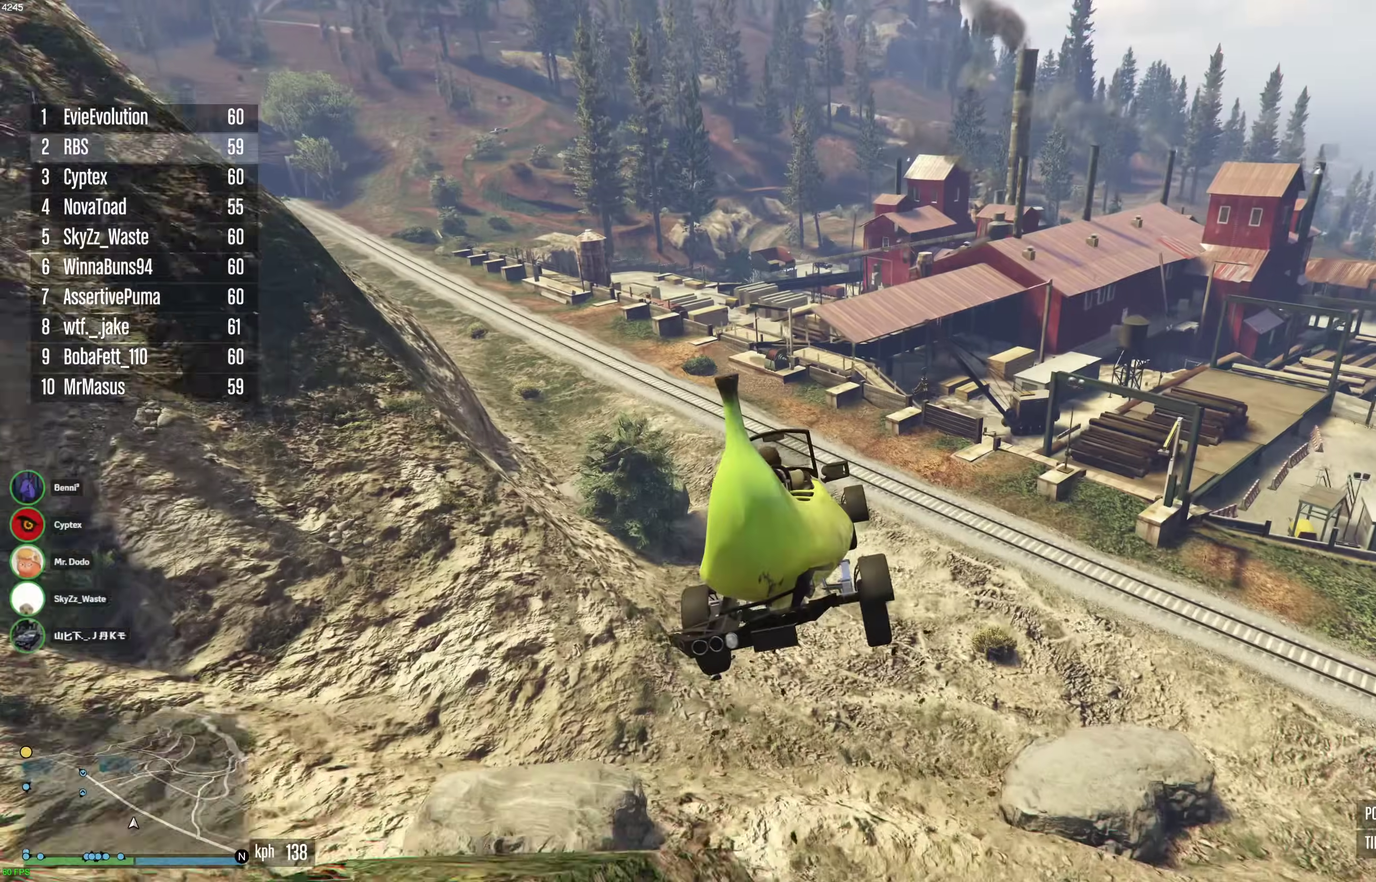
{"dt_ms": 600, "buttons": [], "left_stick": "left", "right_stick": "center", "events": [[550, "A", "up"], [550, "left_stick", "left"]]}
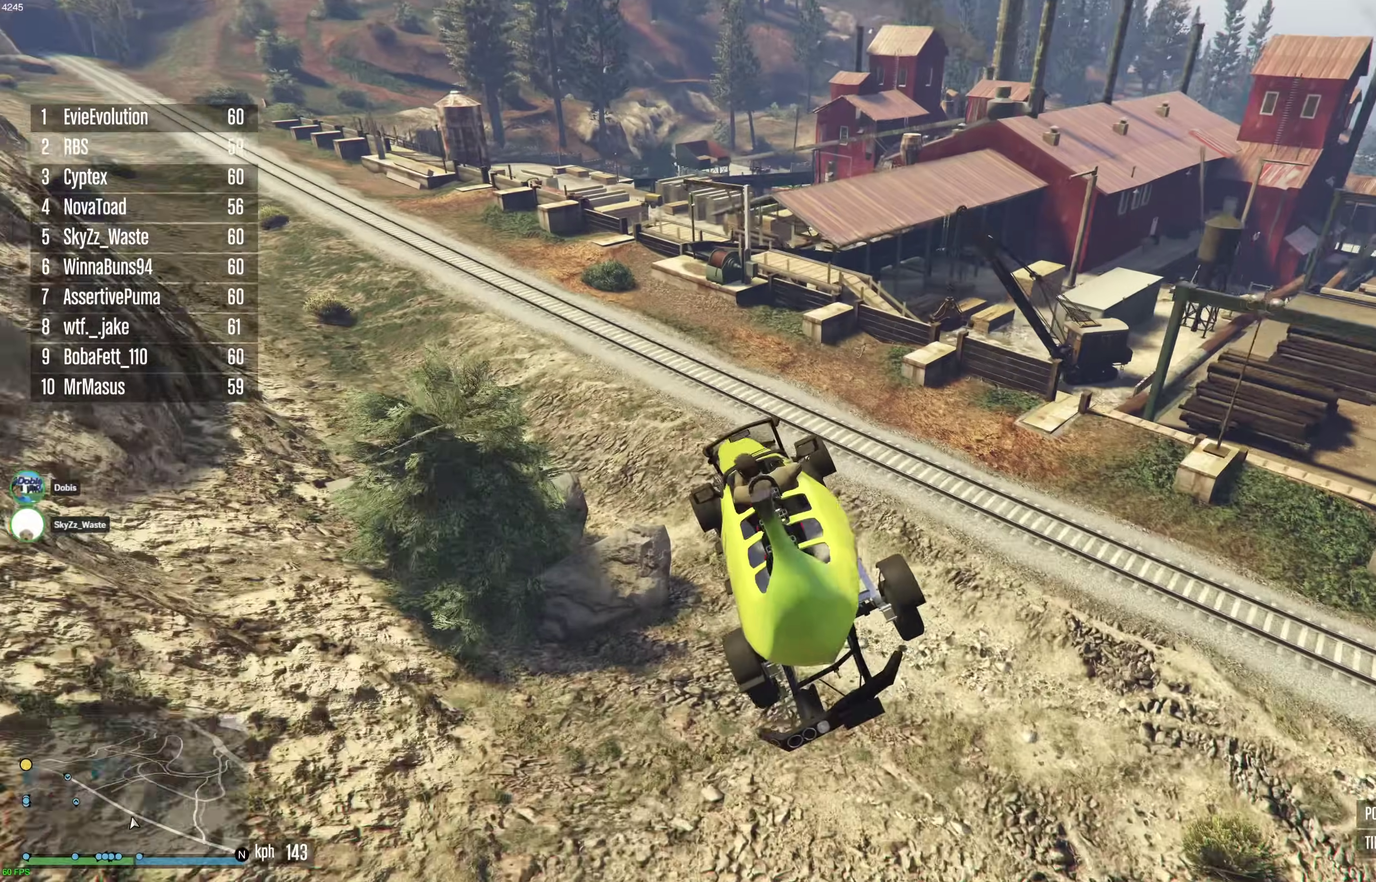
{"dt_ms": 400, "buttons": [], "left_stick": "up-left", "right_stick": "center", "events": [[50, "left_stick", "center"], [183, "left_stick", "up-left"], [300, "left_stick", "center"], [350, "left_stick", "up-left"]]}
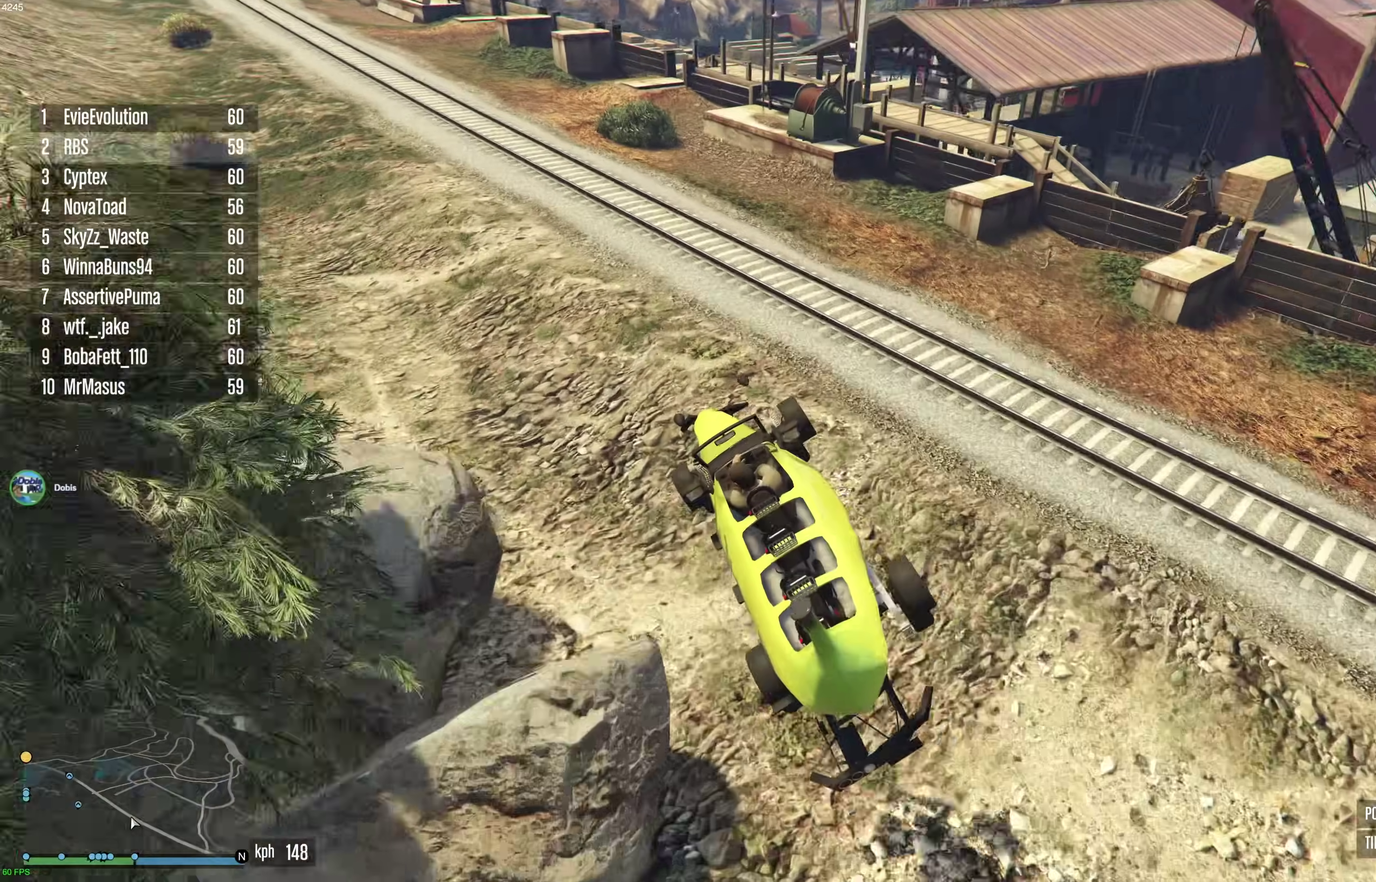
{"dt_ms": 500, "buttons": [], "left_stick": "left", "right_stick": "center", "events": [[83, "left_stick", "left"]]}
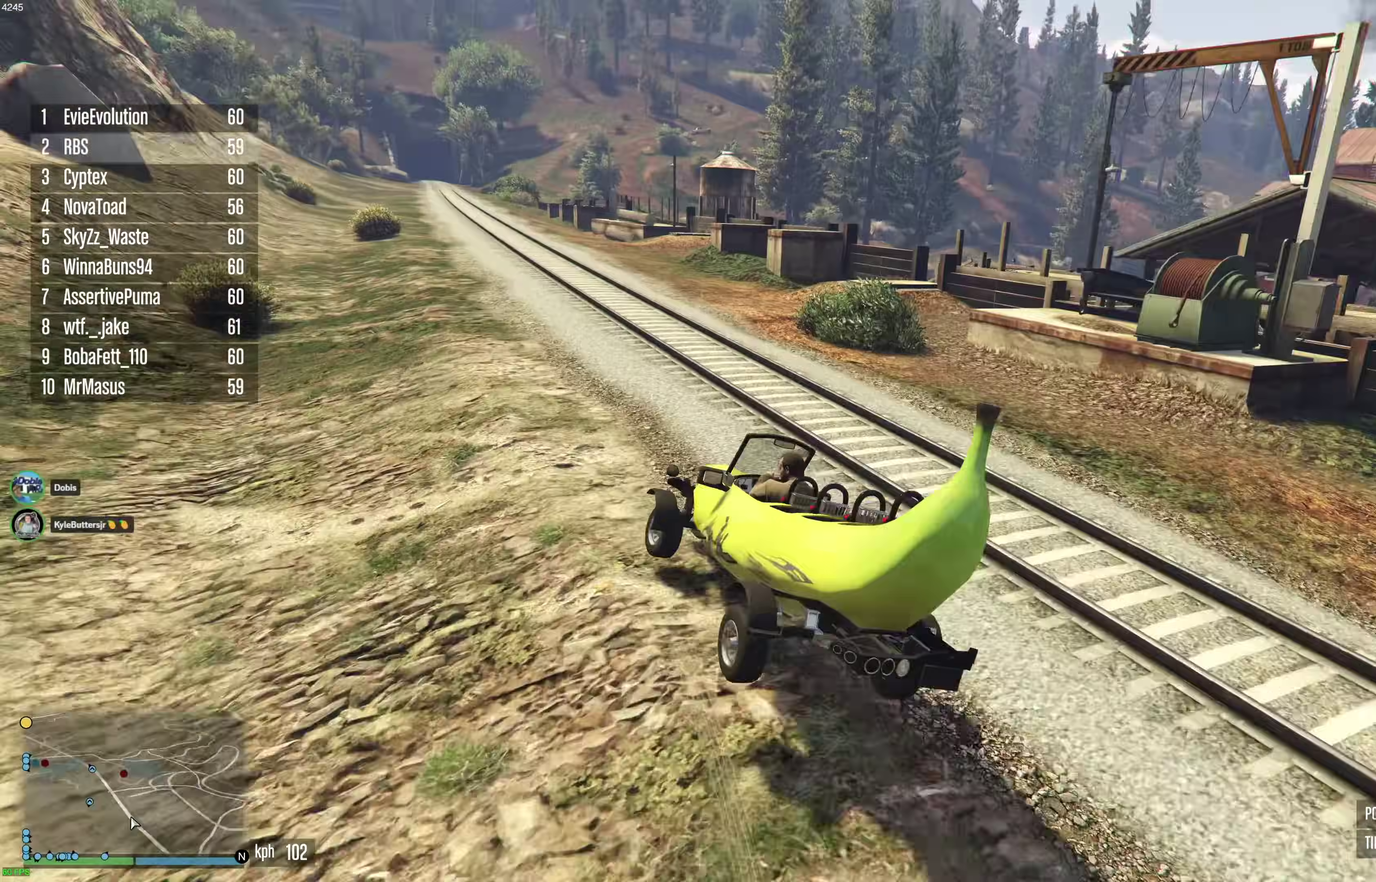
{"dt_ms": 500, "buttons": ["R2"], "left_stick": "right", "right_stick": "down-left", "events": [[100, "left_stick", "down-right"], [167, "left_stick", "right"], [383, "right_stick", "down-left"], [400, "R2", "down"]]}
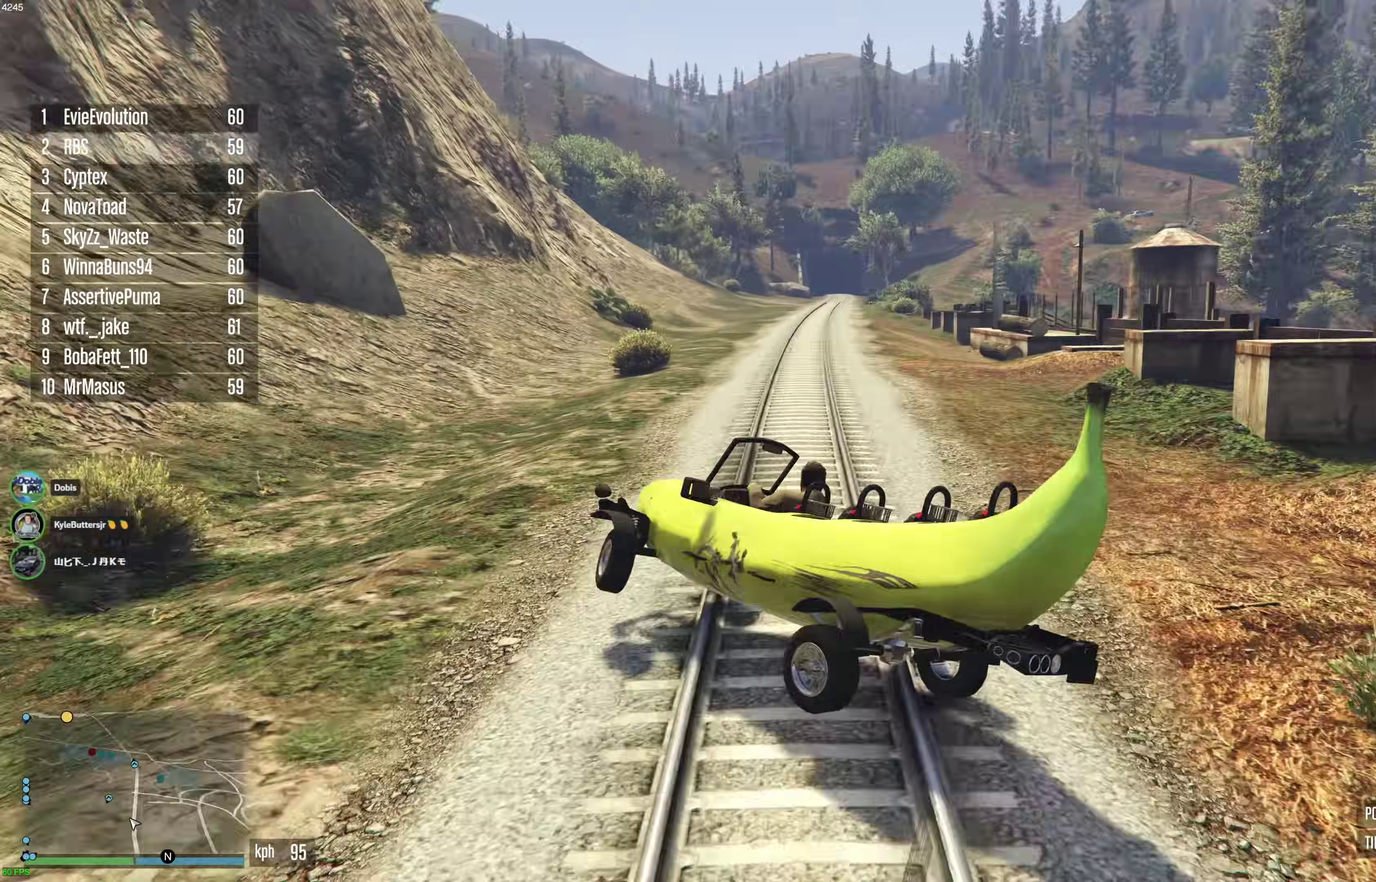
{"dt_ms": 400, "buttons": [], "left_stick": "right", "right_stick": "center", "events": [[300, "R2", "up"], [317, "right_stick", "center"]]}
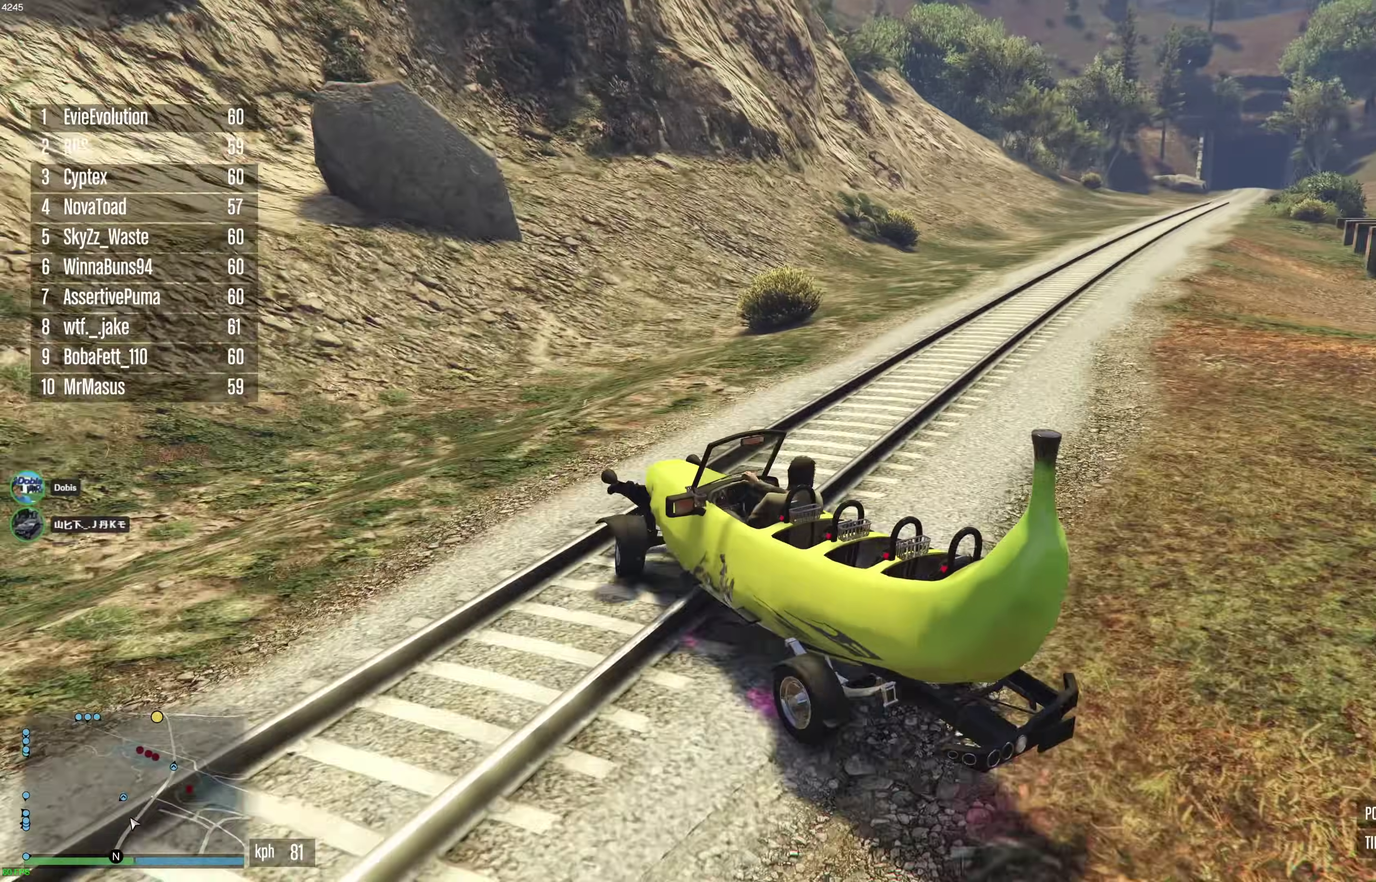
{"dt_ms": 600, "buttons": ["R2"], "left_stick": "right", "right_stick": "down-left", "events": [[50, "R2", "down"], [167, "R2", "up"], [250, "R2", "down"], [300, "right_stick", "down-left"], [433, "R2", "up"], [483, "R2", "down"]]}
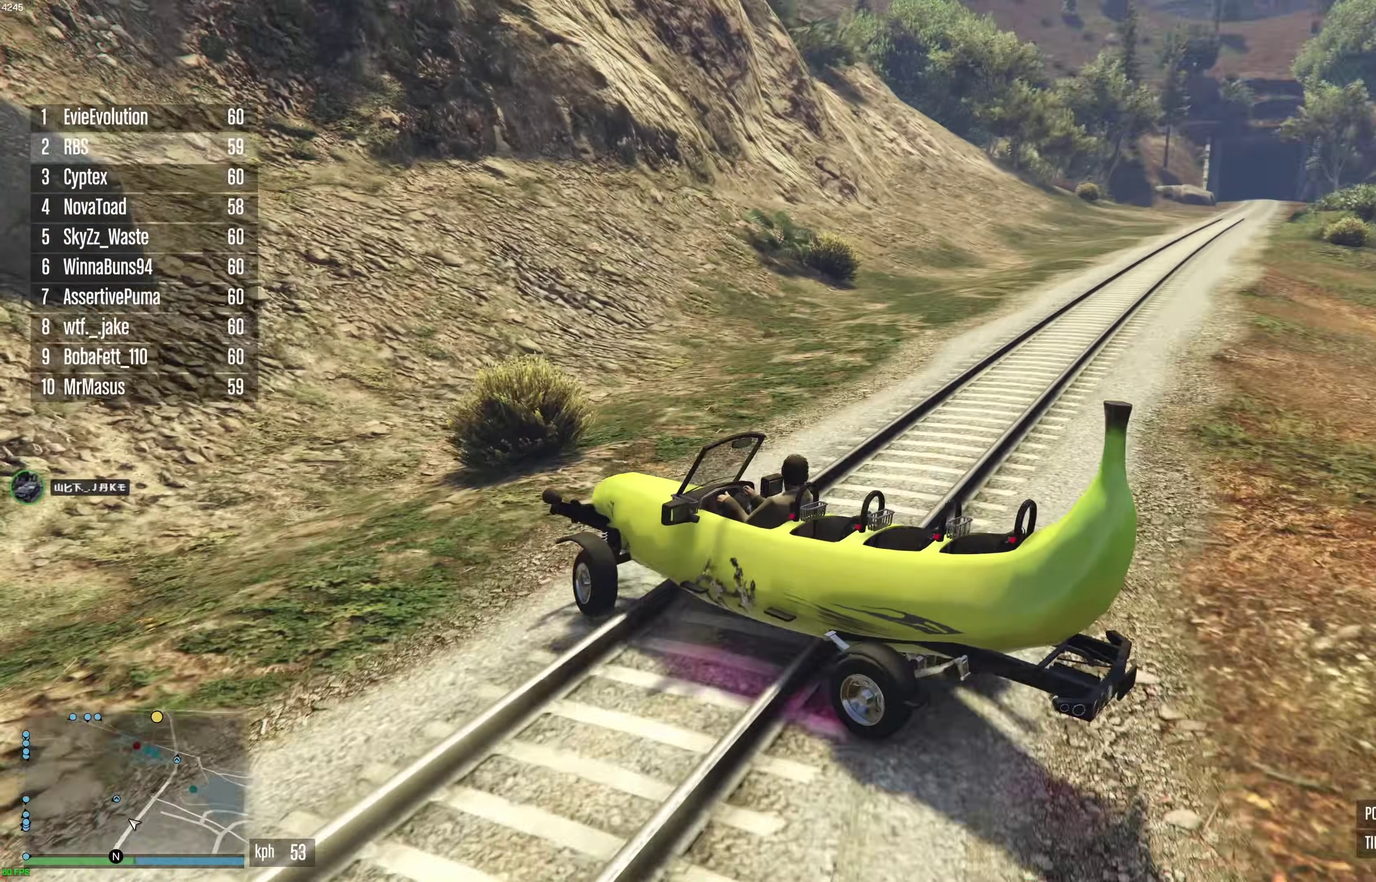
{"dt_ms": 300, "buttons": [], "left_stick": "right", "right_stick": "center", "events": [[67, "R2", "up"], [117, "R2", "down"], [117, "right_stick", "center"], [267, "R2", "up"]]}
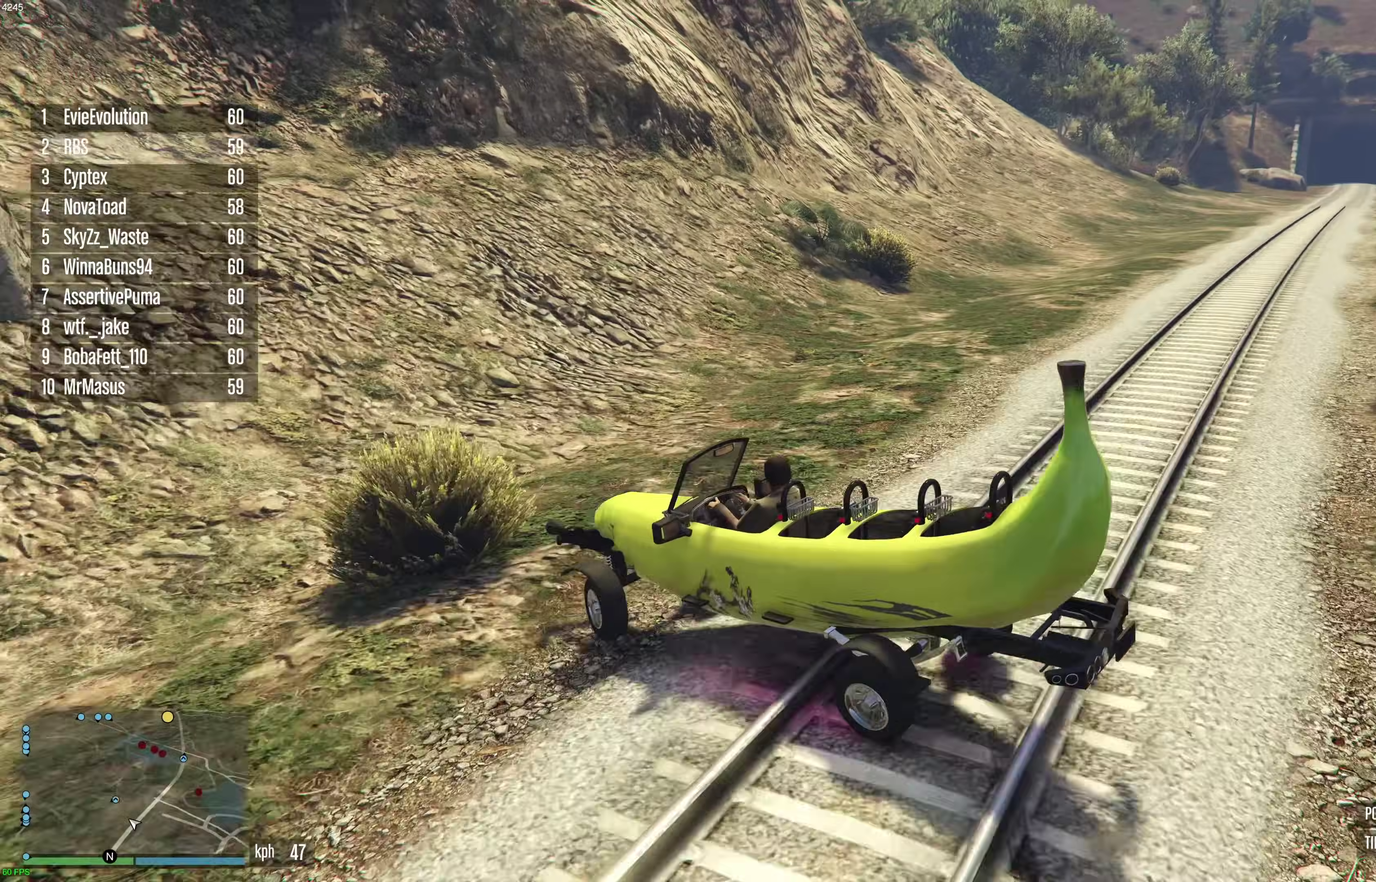
{"dt_ms": 900, "buttons": ["R2"], "left_stick": "right", "right_stick": "center", "events": [[33, "R2", "down"], [133, "R2", "up"], [200, "R2", "down"], [500, "R2", "up"], [567, "R2", "down"], [667, "R2", "up"], [667, "right_stick", "down-right"], [717, "R2", "down"], [767, "right_stick", "center"]]}
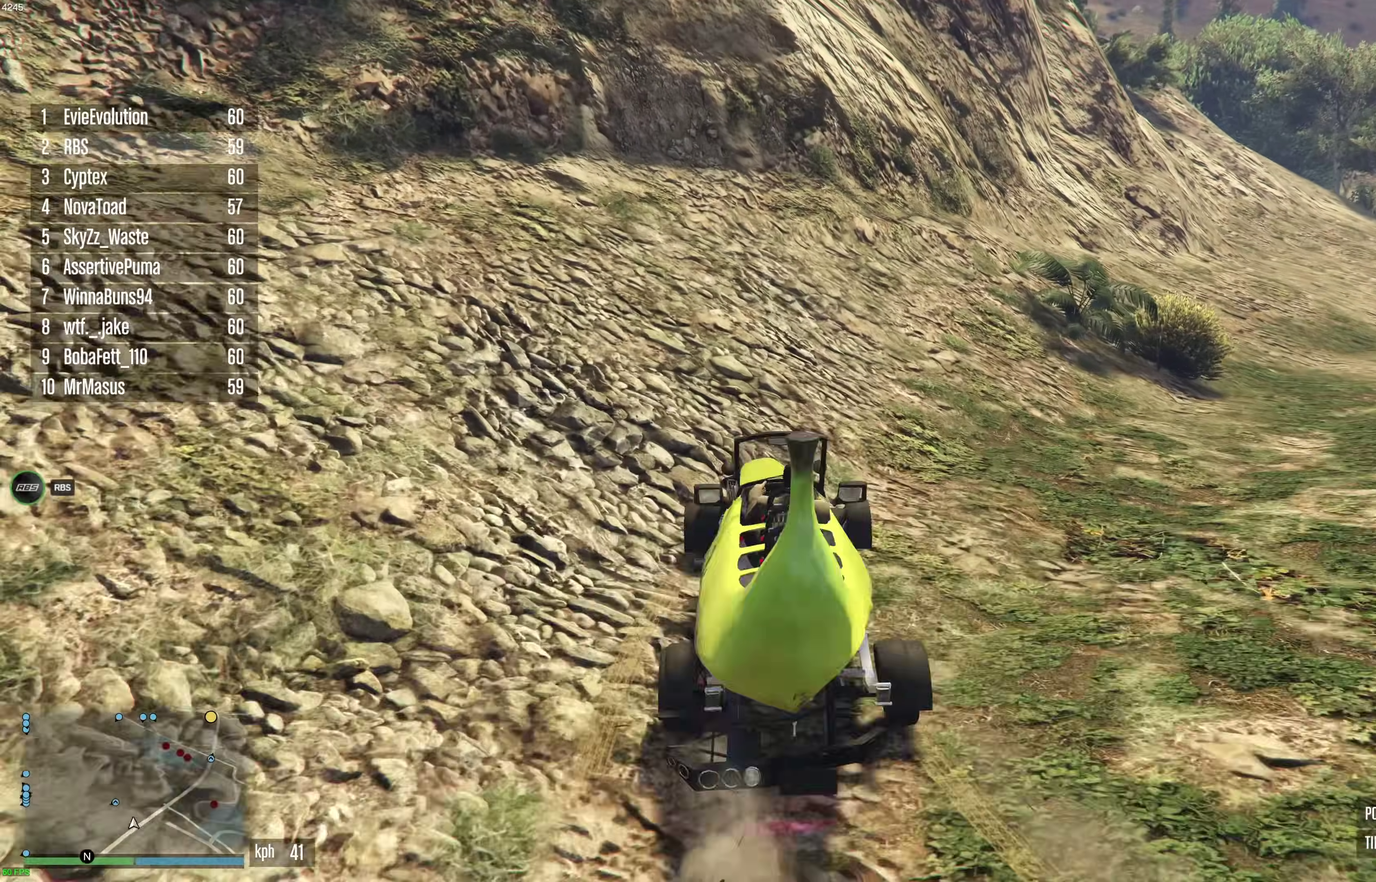
{"dt_ms": 300, "buttons": ["R2"], "left_stick": "right", "right_stick": "center", "events": [[117, "left_stick", "center"], [300, "left_stick", "right"]]}
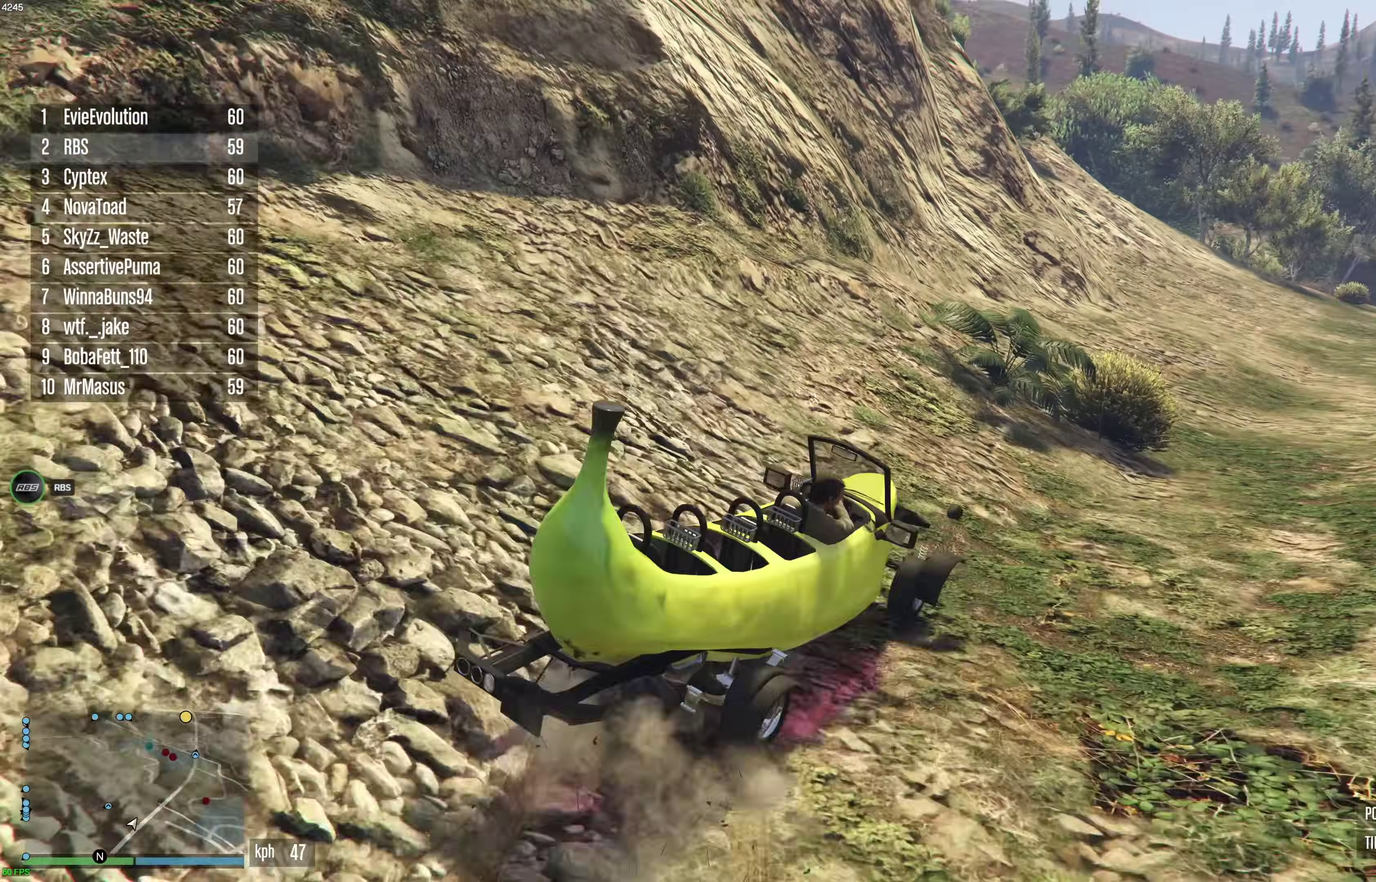
{"dt_ms": 600, "buttons": ["R2"], "left_stick": "center", "right_stick": "center", "events": [[67, "left_stick", "center"]]}
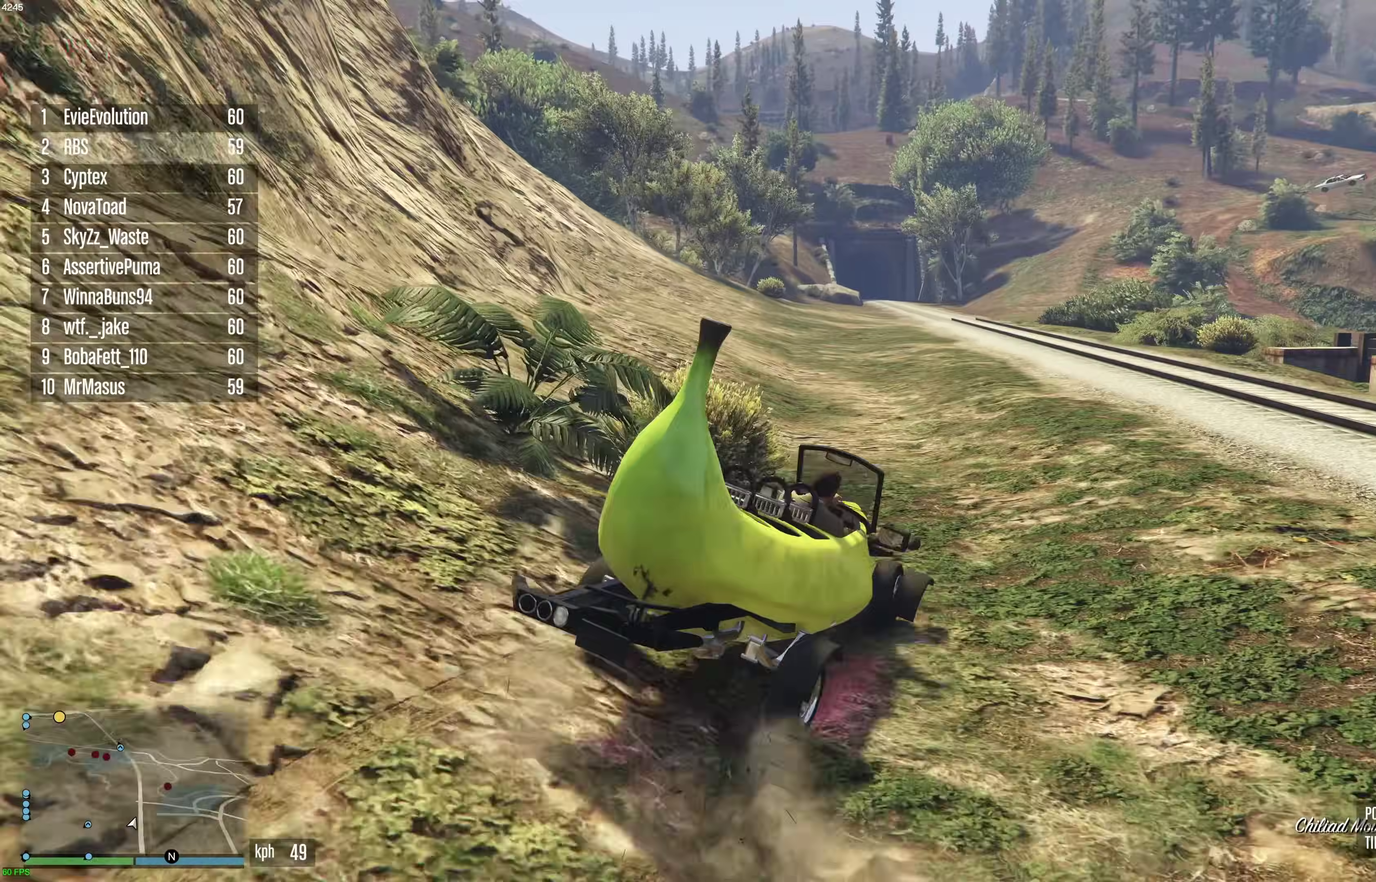
{"dt_ms": 400, "buttons": ["R2"], "left_stick": "center", "right_stick": "center", "events": [[217, "left_stick", "up-left"], [317, "left_stick", "center"]]}
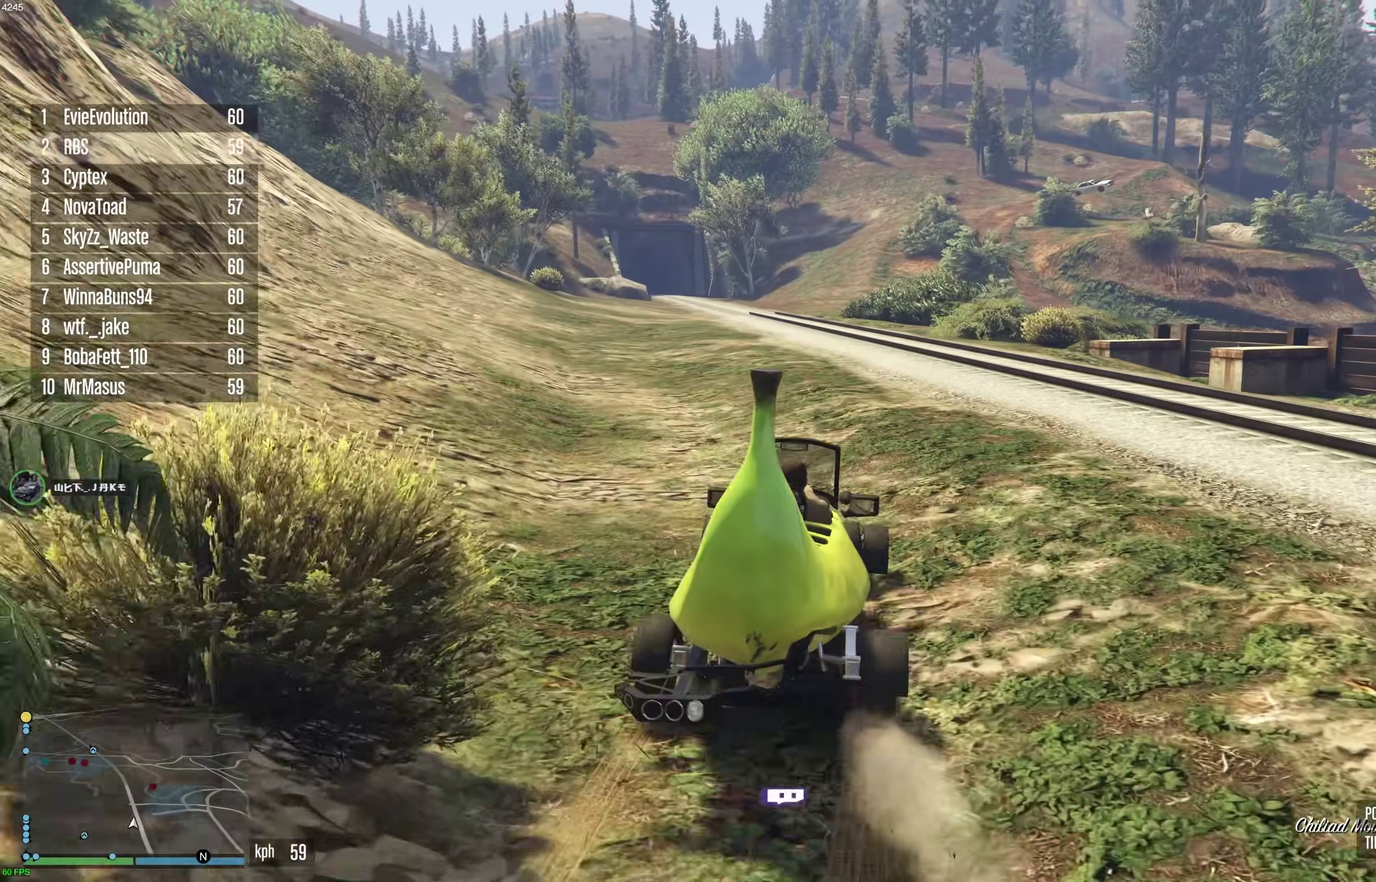
{"dt_ms": 500, "buttons": ["R2"], "left_stick": "center", "right_stick": "center", "events": []}
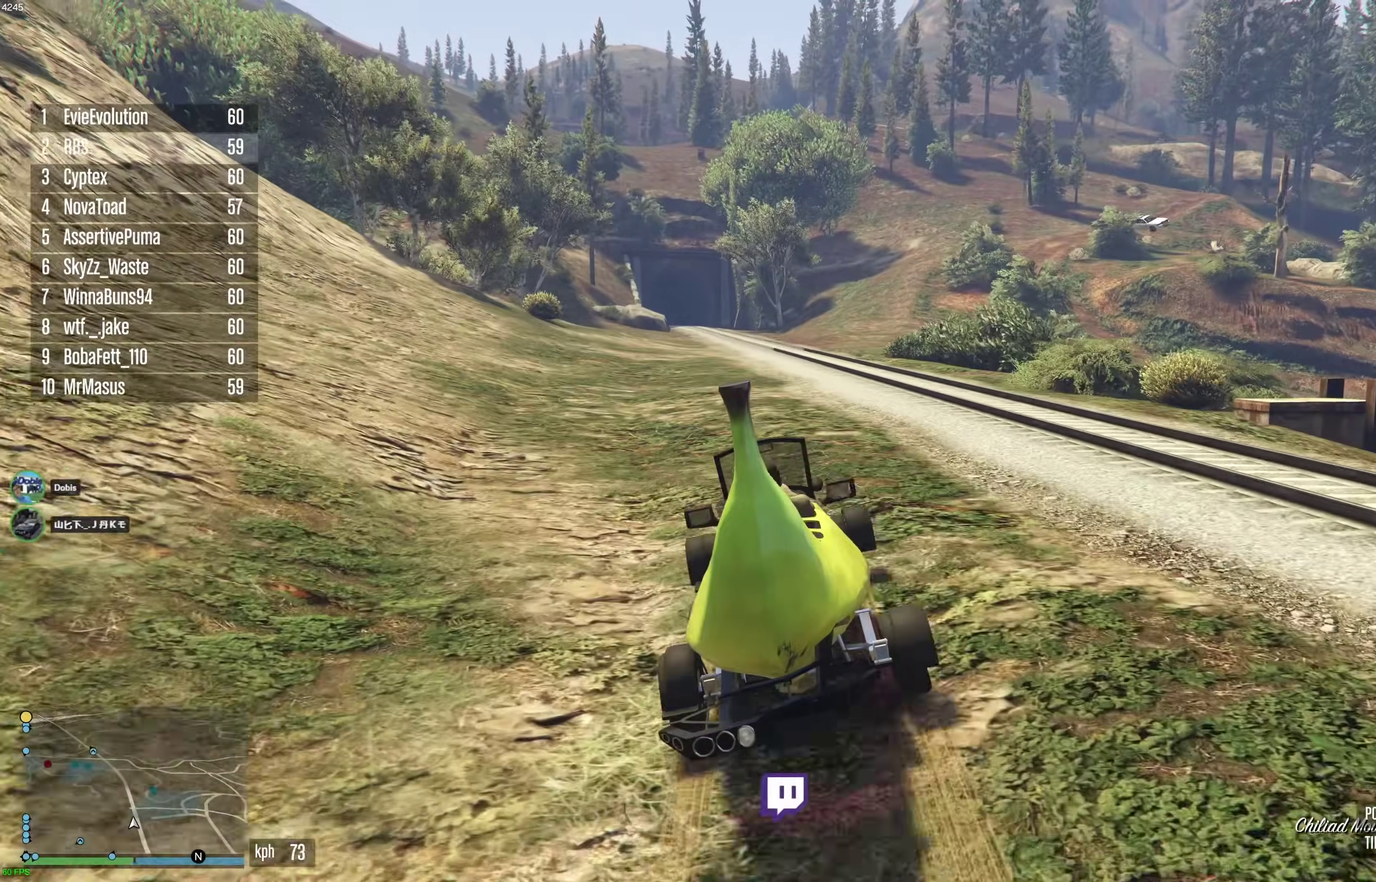
{"dt_ms": 500, "buttons": ["R2"], "left_stick": "up-right", "right_stick": "center", "events": [[33, "left_stick", "up-right"], [117, "left_stick", "center"], [417, "left_stick", "right"], [483, "left_stick", "up-right"]]}
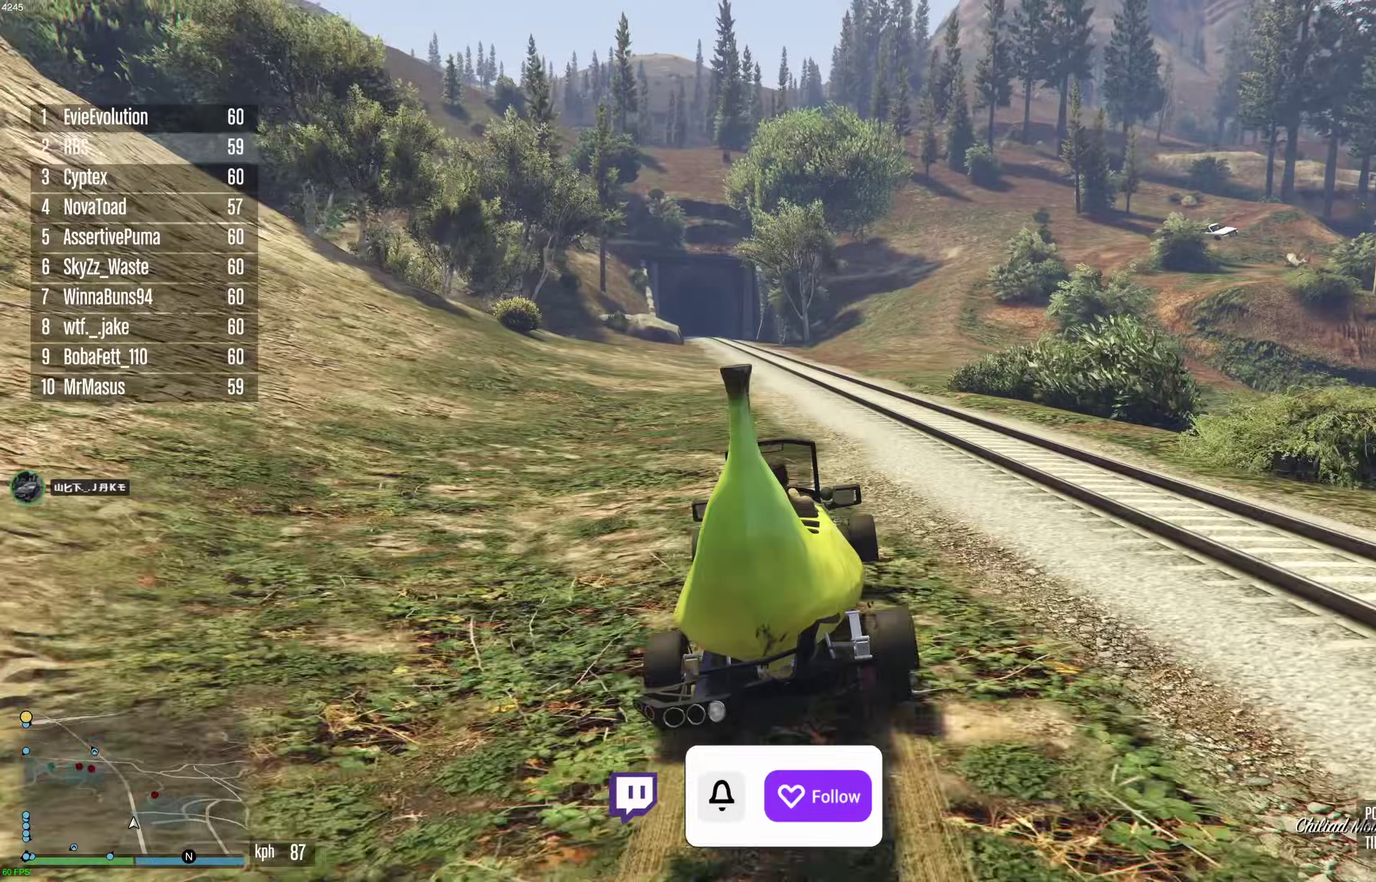
{"dt_ms": 400, "buttons": ["R2"], "left_stick": "center", "right_stick": "center", "events": [[33, "left_stick", "center"]]}
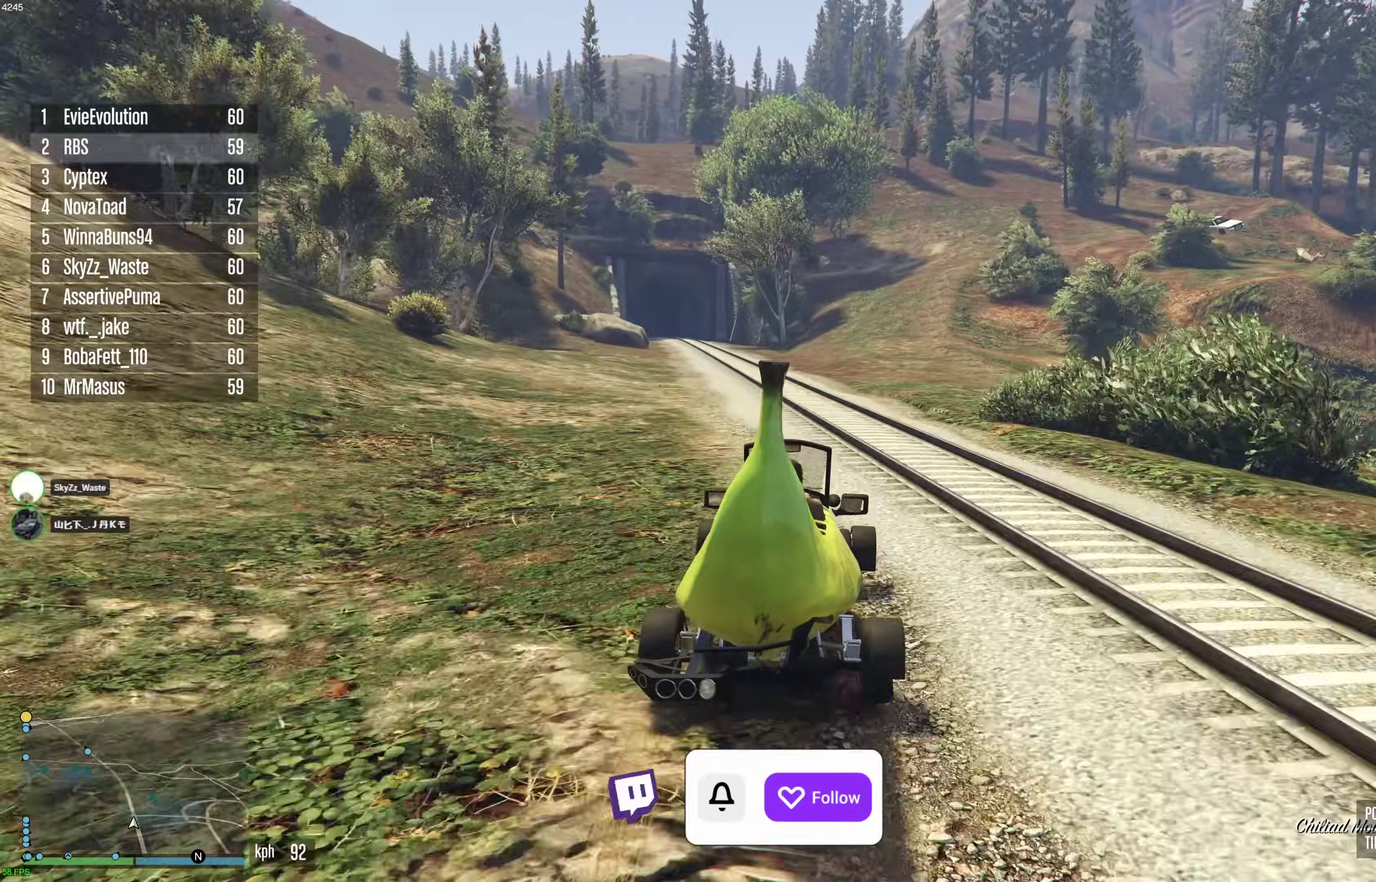
{"dt_ms": 600, "buttons": ["R2"], "left_stick": "center", "right_stick": "center", "events": [[450, "left_stick", "up-left"], [533, "left_stick", "center"]]}
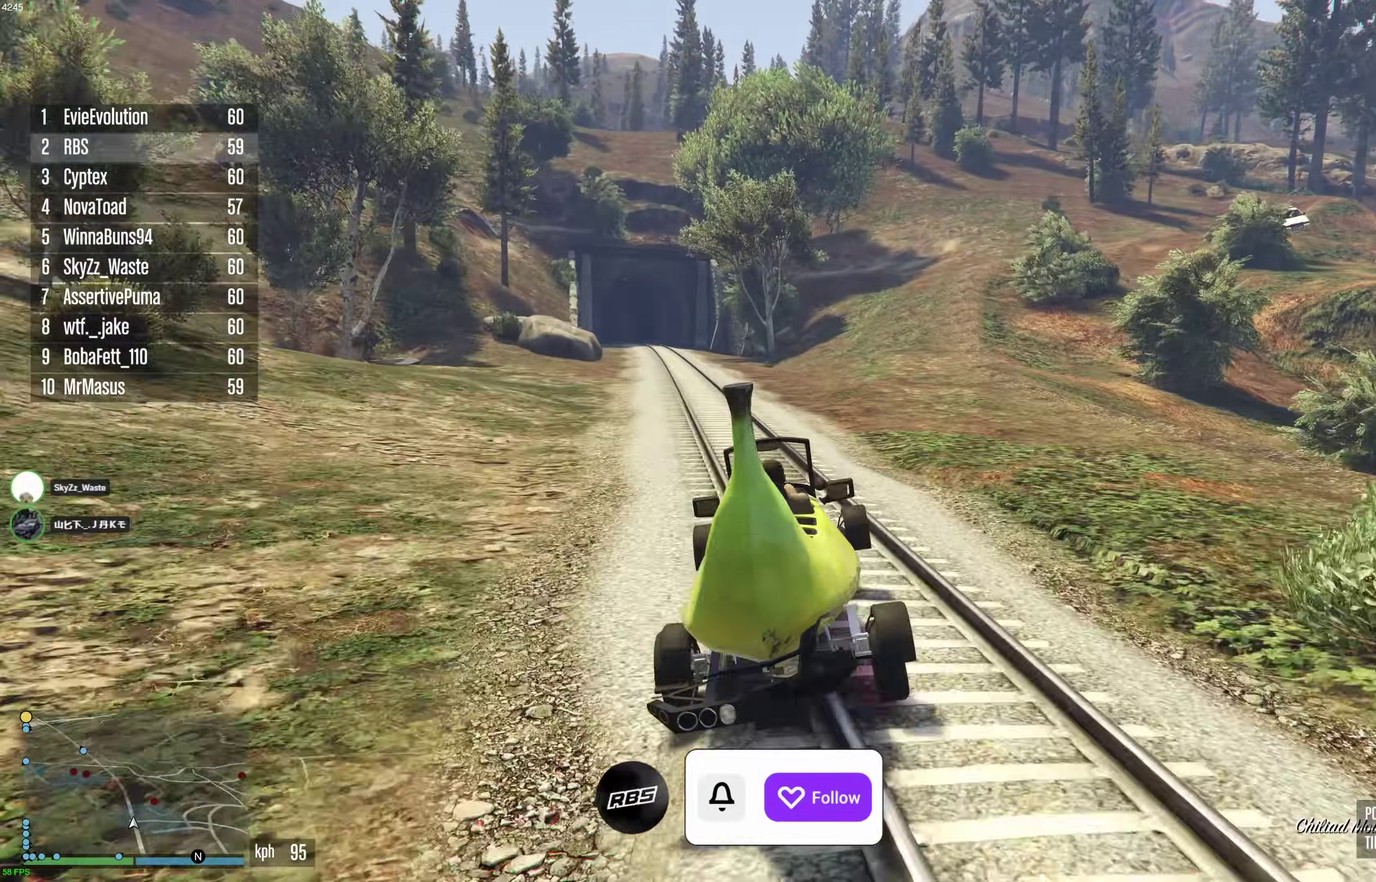
{"dt_ms": 300, "buttons": ["R2"], "left_stick": "center", "right_stick": "center", "events": [[33, "left_stick", "up-left"], [117, "left_stick", "center"]]}
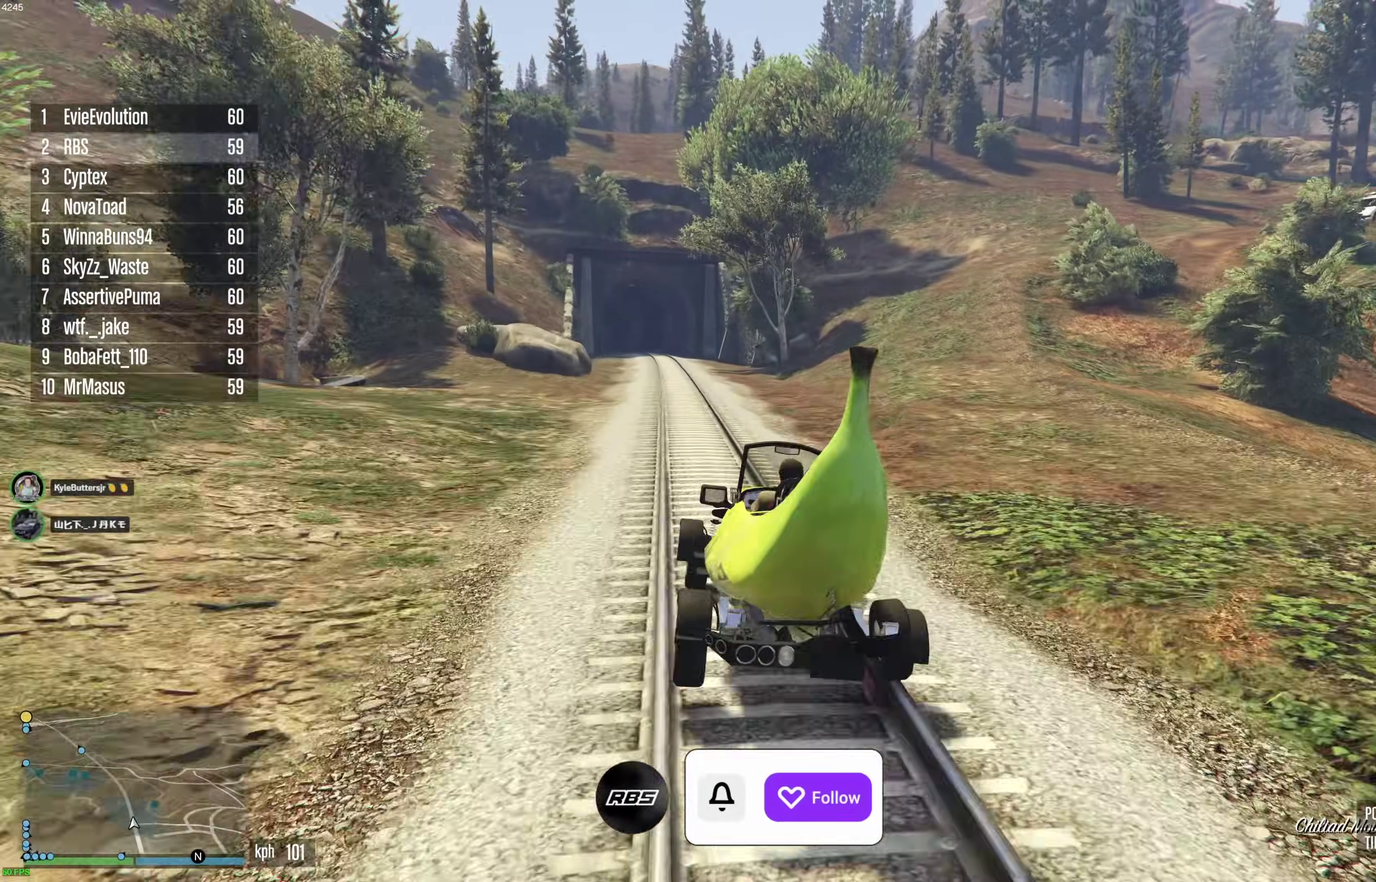
{"dt_ms": 900, "buttons": ["R2"], "left_stick": "center", "right_stick": "center", "events": [[33, "left_stick", "up-left"], [100, "left_stick", "center"], [633, "left_stick", "right"], [700, "left_stick", "center"]]}
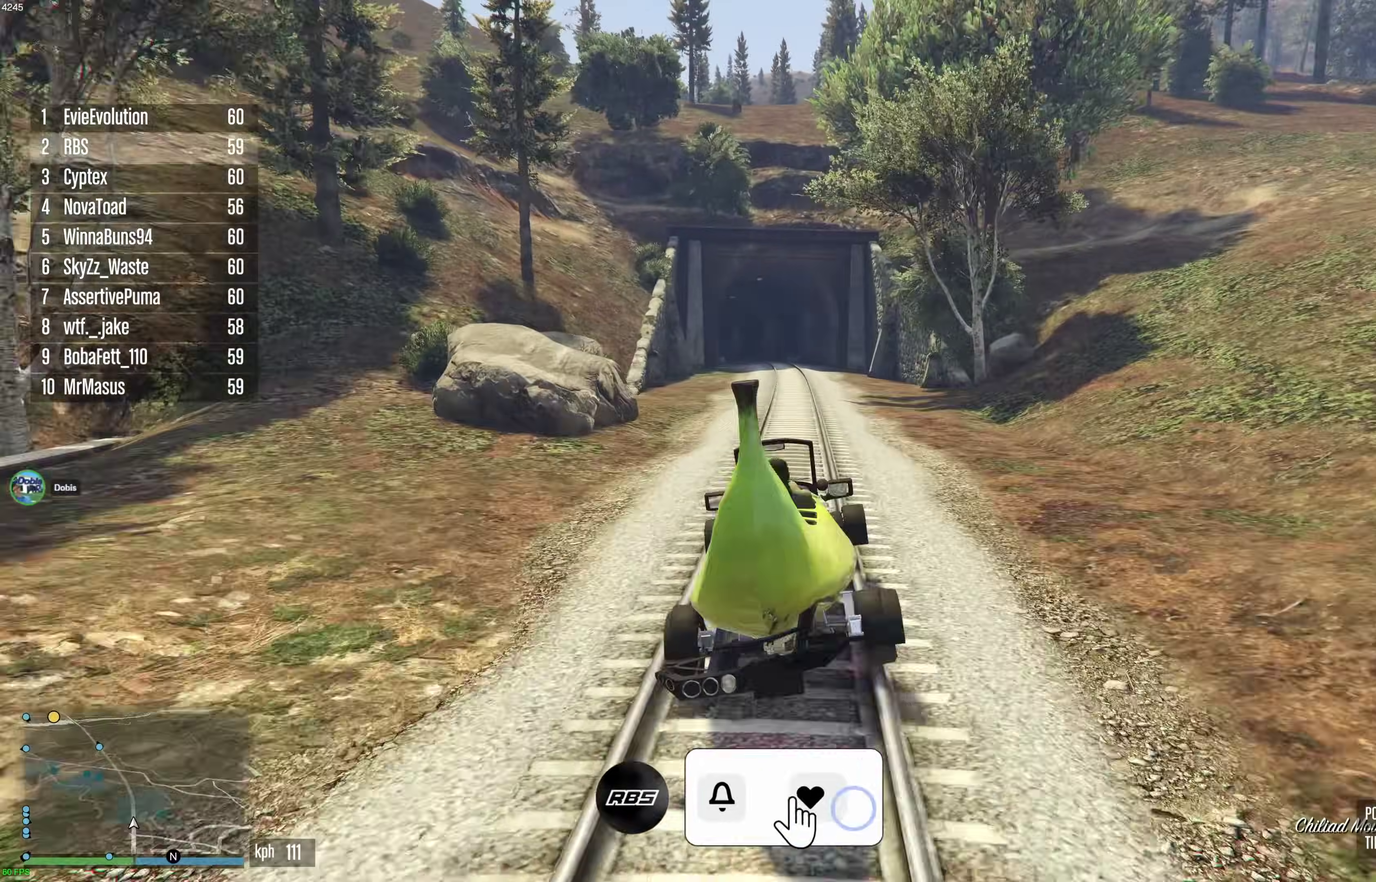
{"dt_ms": 300, "buttons": ["R2"], "left_stick": "center", "right_stick": "center", "events": []}
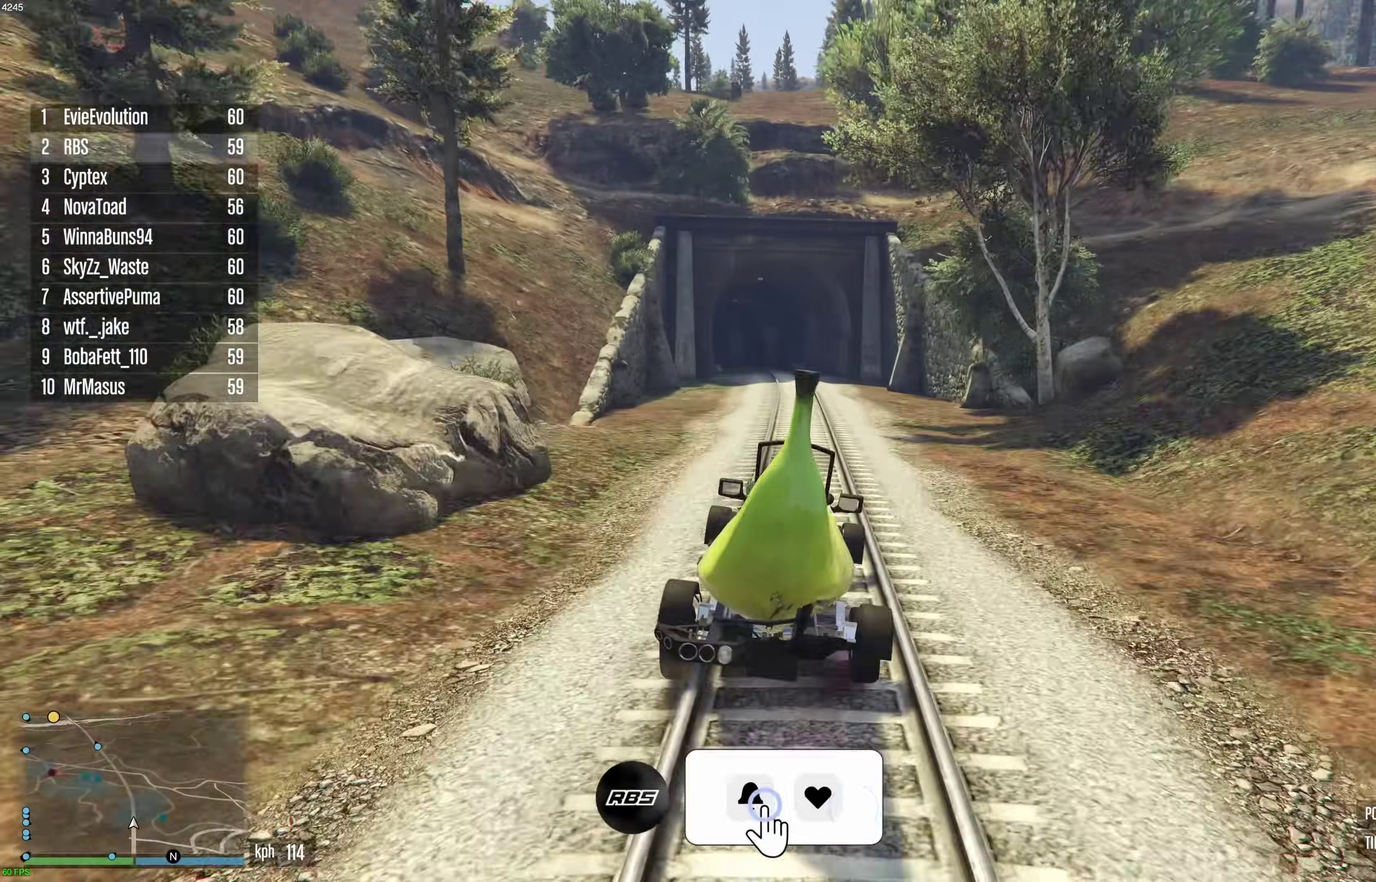
{"dt_ms": 700, "buttons": ["R2"], "left_stick": "center", "right_stick": "center", "events": [[283, "left_stick", "up-left"], [383, "left_stick", "center"], [517, "left_stick", "right"], [583, "left_stick", "center"]]}
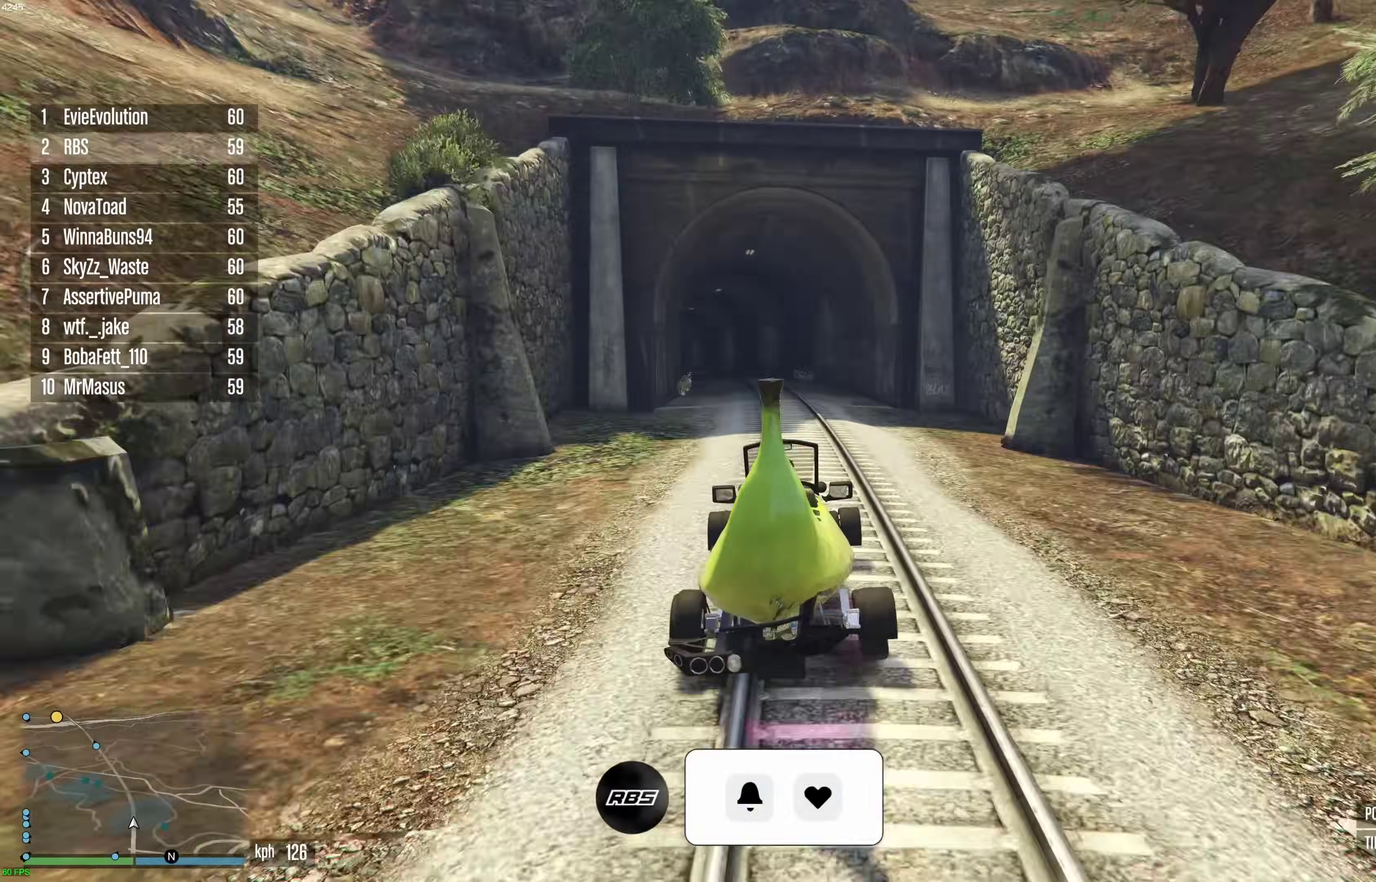
{"dt_ms": 300, "buttons": ["R2"], "left_stick": "center", "right_stick": "center", "events": [[150, "left_stick", "up-left"], [233, "left_stick", "center"]]}
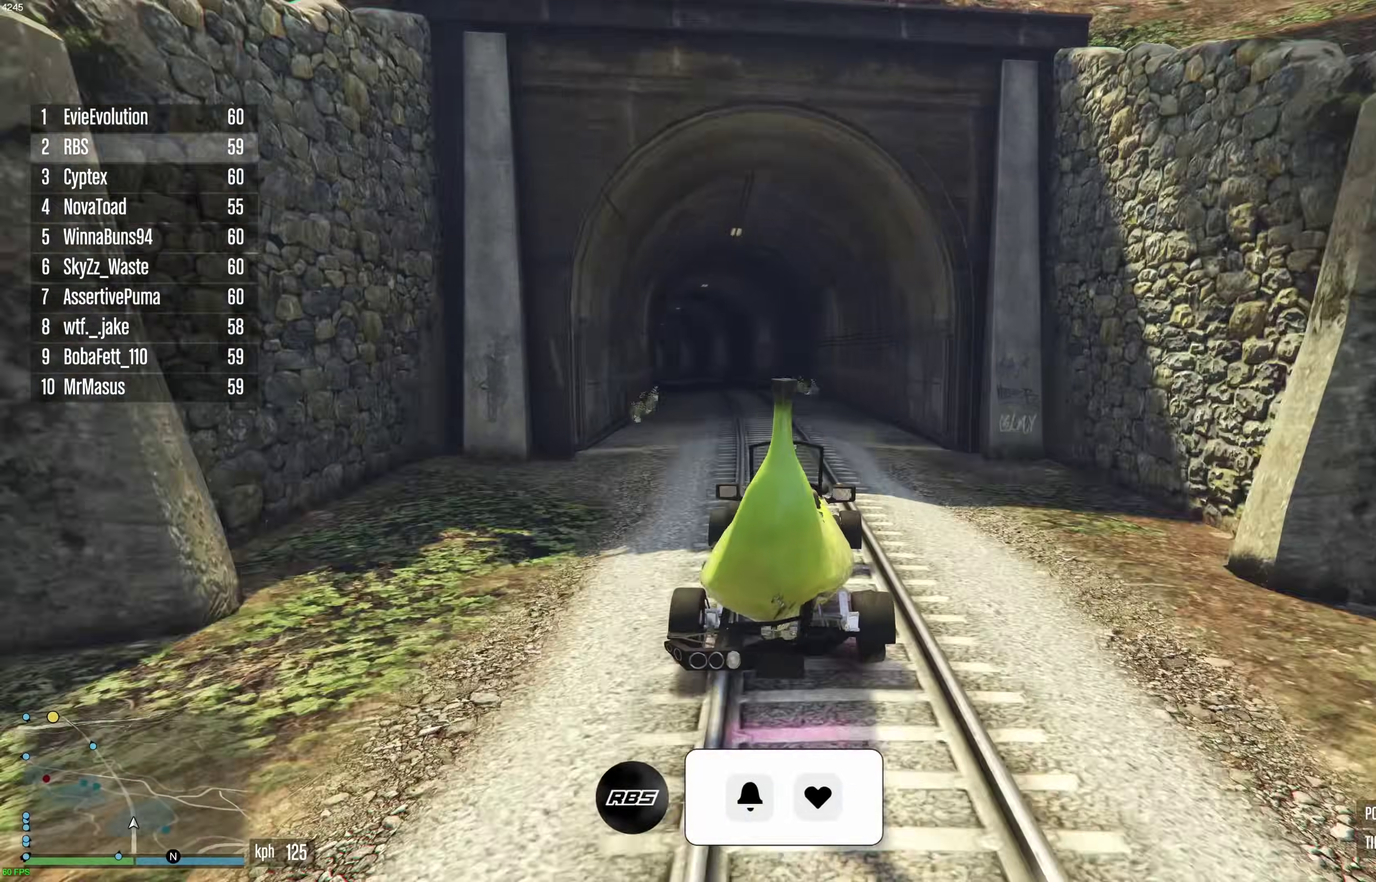
{"dt_ms": 600, "buttons": ["R2"], "left_stick": "center", "right_stick": "center", "events": [[50, "left_stick", "up-left"], [117, "left_stick", "center"], [250, "left_stick", "up-left"], [333, "left_stick", "center"], [533, "left_stick", "right"], [600, "left_stick", "center"]]}
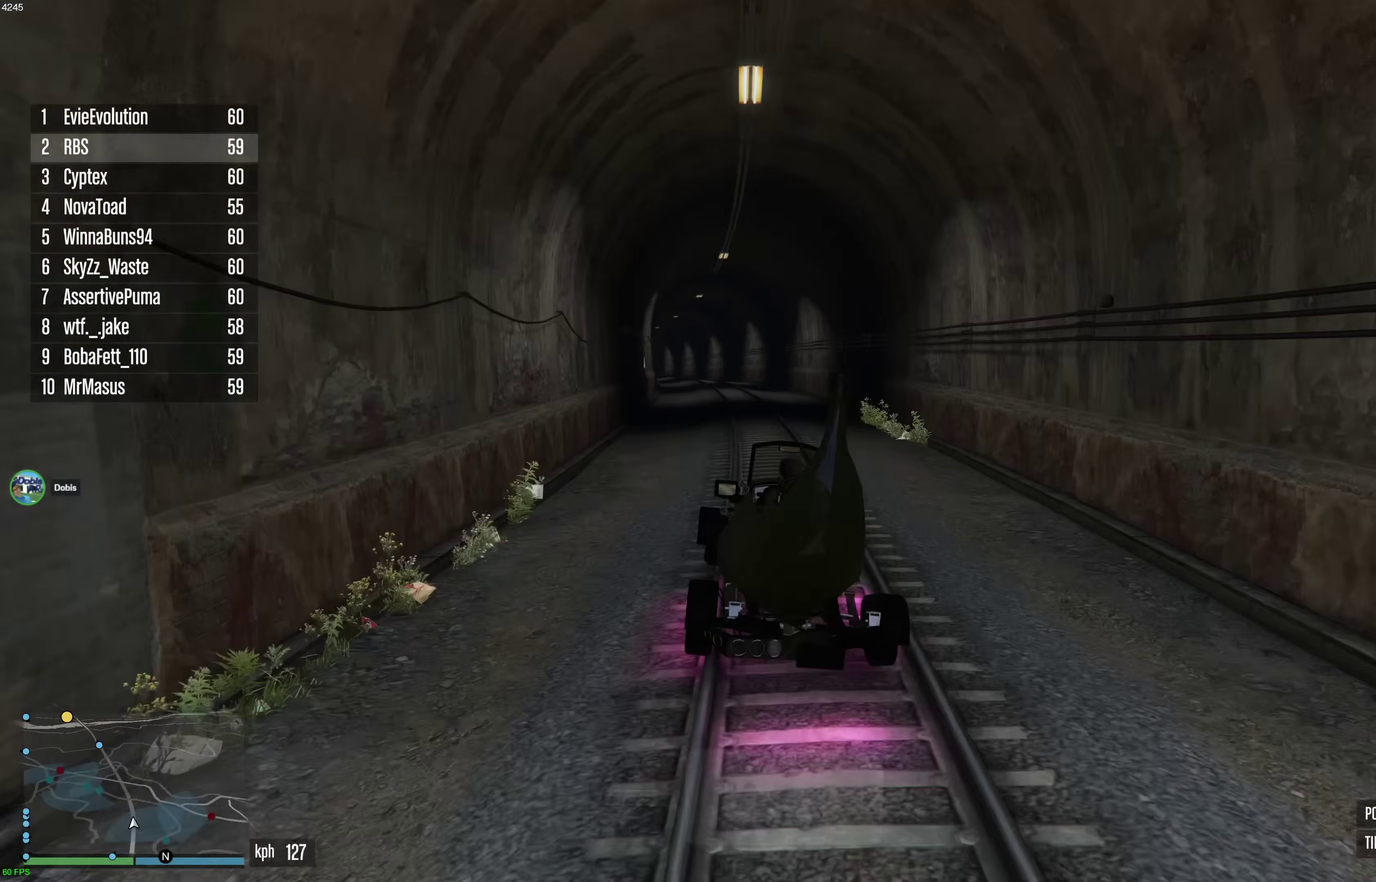
{"dt_ms": 400, "buttons": ["R2"], "left_stick": "center", "right_stick": "center", "events": [[183, "left_stick", "up-left"], [300, "left_stick", "center"]]}
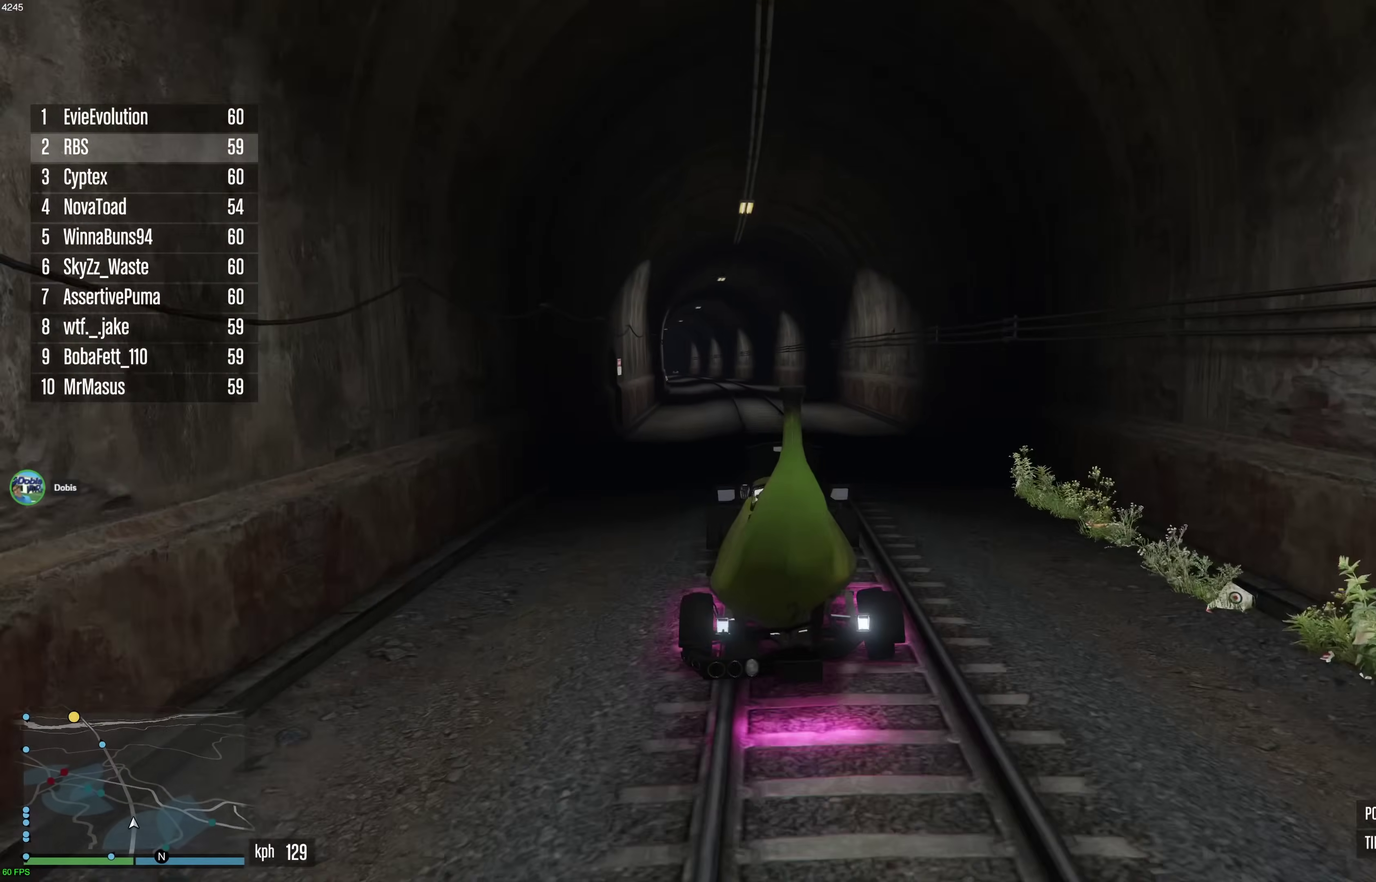
{"dt_ms": 700, "buttons": ["R2"], "left_stick": "left", "right_stick": "center"}